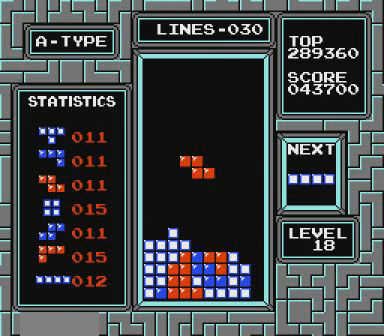
Gameplay with a controller (Nintendo layout); each line is a JSON object with the inputs held at the frame after it. "events" lists button and stick changes between this image and that frame as [ms after this image, input, new state], when the widget could be followed in between. Not read: L3 R3 START.
{"buttons": ["DPAD_LEFT"], "events": [[167, "DPAD_LEFT", "up"], [467, "DPAD_LEFT", "down"]]}
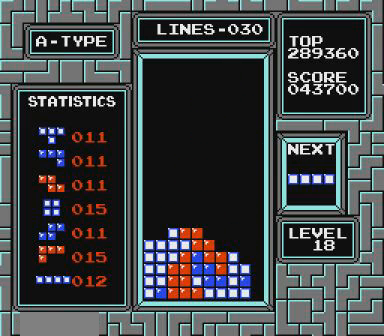
{"buttons": ["DPAD_LEFT"], "events": []}
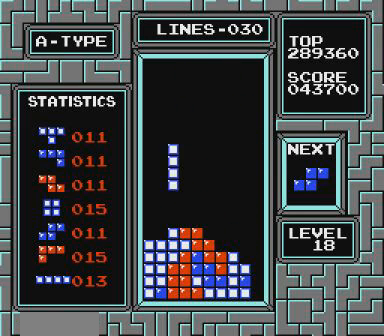
{"buttons": [], "events": [[367, "DPAD_LEFT", "up"]]}
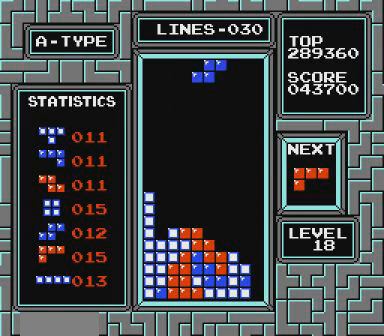
{"buttons": [], "events": [[67, "B", "down"], [100, "B", "up"]]}
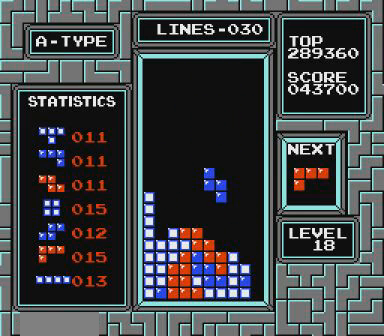
{"buttons": ["DPAD_LEFT"], "events": [[267, "DPAD_LEFT", "down"]]}
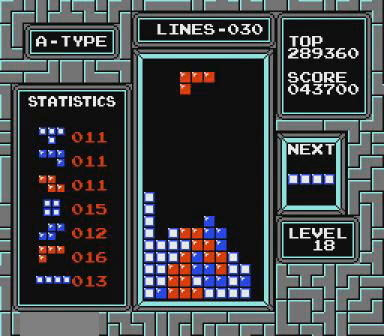
{"buttons": [], "events": [[267, "DPAD_LEFT", "up"]]}
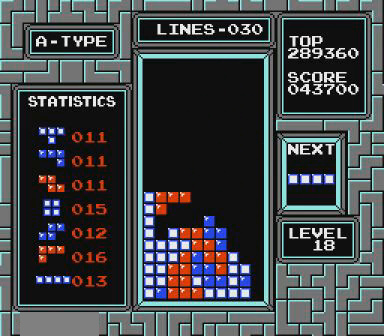
{"buttons": ["DPAD_RIGHT"], "events": [[200, "DPAD_RIGHT", "down"]]}
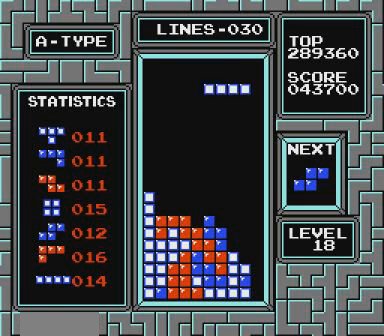
{"buttons": [], "events": [[67, "B", "down"], [100, "B", "up"], [100, "DPAD_RIGHT", "up"]]}
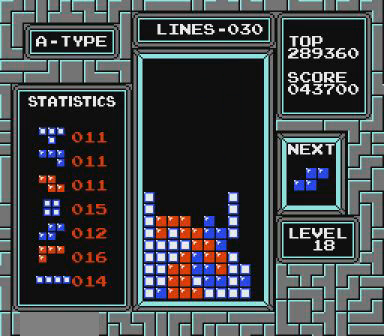
{"buttons": ["DPAD_RIGHT"], "events": [[200, "DPAD_RIGHT", "down"], [400, "B", "down"], [467, "B", "up"]]}
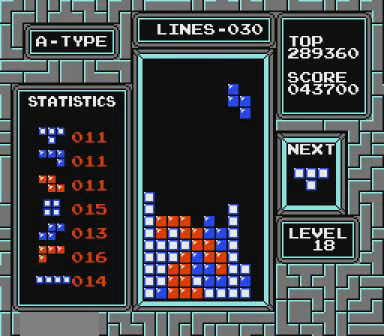
{"buttons": [], "events": [[267, "DPAD_RIGHT", "up"]]}
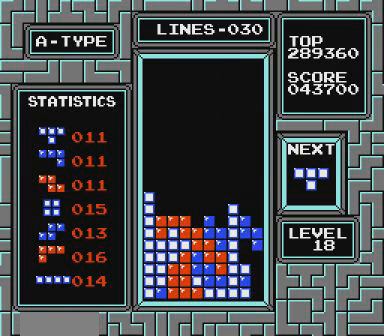
{"buttons": ["DPAD_RIGHT"], "events": [[267, "DPAD_RIGHT", "down"]]}
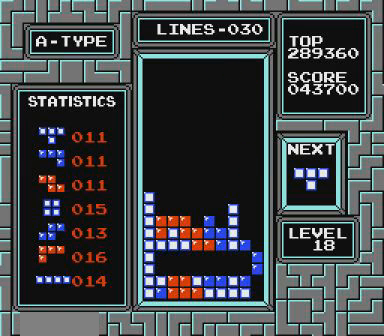
{"buttons": ["DPAD_RIGHT"], "events": []}
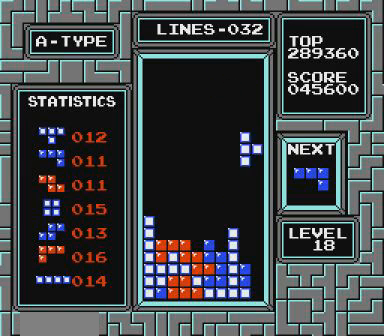
{"buttons": [], "events": [[200, "DPAD_RIGHT", "up"]]}
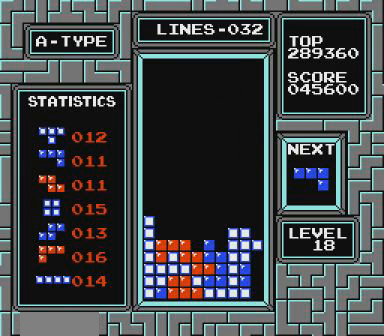
{"buttons": [], "events": [[67, "DPAD_LEFT", "down"], [367, "DPAD_LEFT", "up"]]}
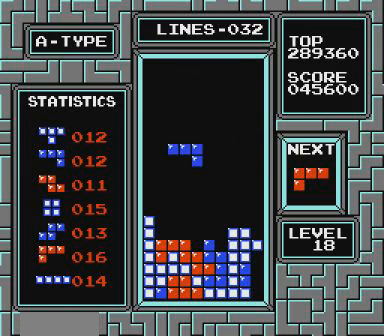
{"buttons": ["DPAD_LEFT"], "events": [[467, "DPAD_LEFT", "down"]]}
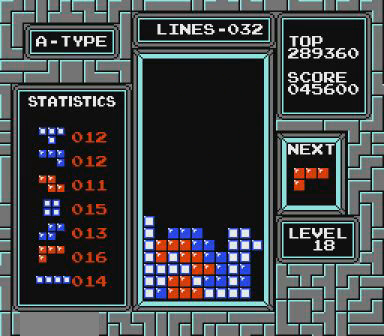
{"buttons": [], "events": [[467, "DPAD_LEFT", "up"]]}
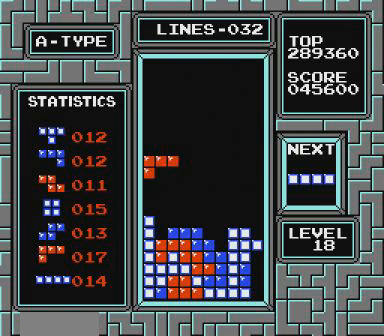
{"buttons": [], "events": []}
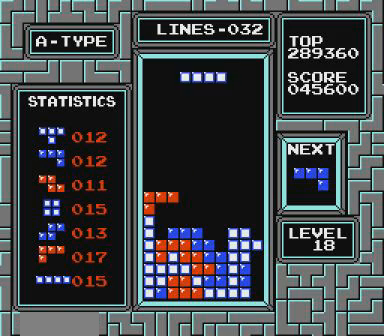
{"buttons": [], "events": [[167, "DPAD_LEFT", "down"], [367, "DPAD_LEFT", "up"]]}
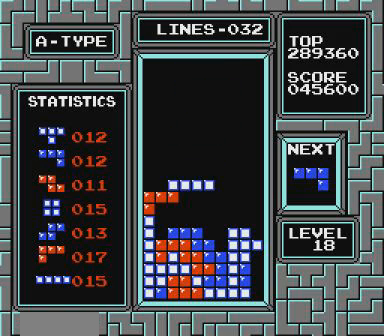
{"buttons": ["DPAD_RIGHT"], "events": [[367, "DPAD_RIGHT", "down"]]}
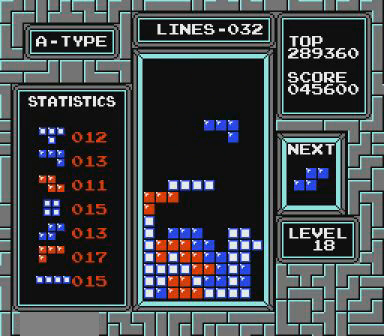
{"buttons": [], "events": [[367, "DPAD_RIGHT", "up"]]}
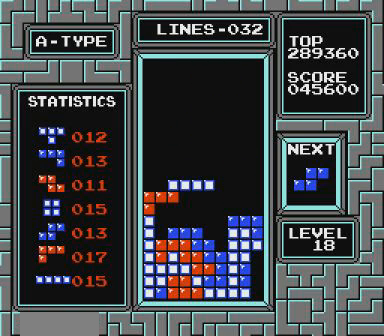
{"buttons": [], "events": [[267, "B", "down"], [400, "B", "up"]]}
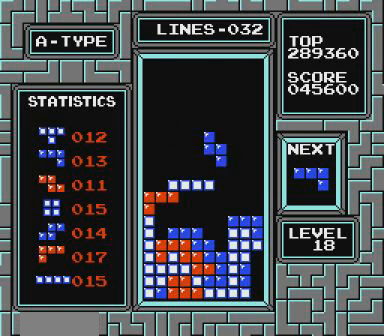
{"buttons": [], "events": [[67, "DPAD_RIGHT", "down"], [167, "DPAD_RIGHT", "up"], [300, "DPAD_LEFT", "down"], [500, "DPAD_LEFT", "up"]]}
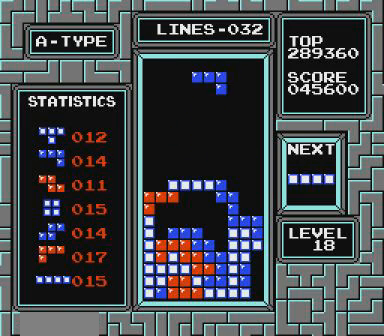
{"buttons": [], "events": []}
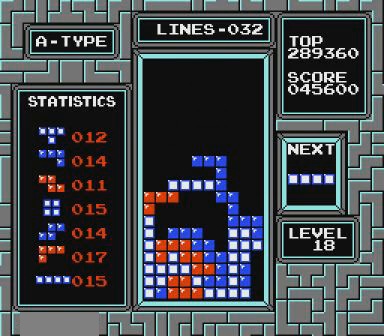
{"buttons": ["B"], "events": [[367, "DPAD_LEFT", "down"], [467, "B", "down"], [467, "DPAD_LEFT", "up"]]}
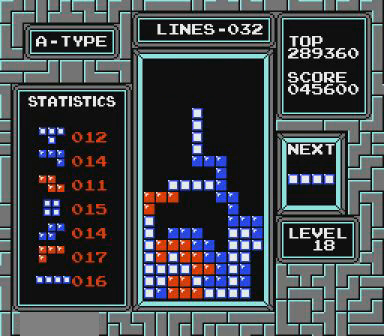
{"buttons": ["DPAD_RIGHT"], "events": [[67, "B", "up"], [267, "DPAD_LEFT", "down"], [367, "B", "down"], [400, "DPAD_LEFT", "up"], [467, "B", "up"], [467, "DPAD_RIGHT", "down"]]}
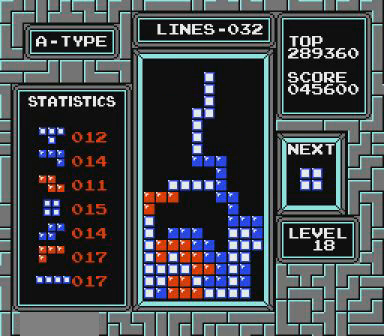
{"buttons": ["DPAD_LEFT"], "events": [[67, "B", "down"], [100, "B", "up"], [100, "DPAD_LEFT", "down"], [100, "DPAD_RIGHT", "up"], [267, "B", "down"], [267, "DPAD_LEFT", "up"], [267, "DPAD_RIGHT", "down"], [300, "B", "up"], [300, "DPAD_LEFT", "down"], [300, "DPAD_RIGHT", "up"], [467, "B", "down"], [467, "DPAD_LEFT", "up"], [467, "DPAD_RIGHT", "down"], [500, "B", "up"], [500, "DPAD_LEFT", "down"], [500, "DPAD_RIGHT", "up"]]}
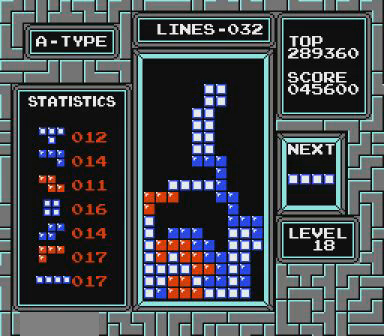
{"buttons": ["B"], "events": [[67, "B", "down"], [67, "DPAD_LEFT", "up"], [167, "B", "up"], [167, "DPAD_RIGHT", "down"], [200, "DPAD_RIGHT", "up"], [267, "B", "down"], [367, "B", "up"], [367, "DPAD_RIGHT", "down"], [400, "DPAD_LEFT", "down"], [400, "DPAD_RIGHT", "up"], [467, "B", "down"], [467, "DPAD_LEFT", "up"]]}
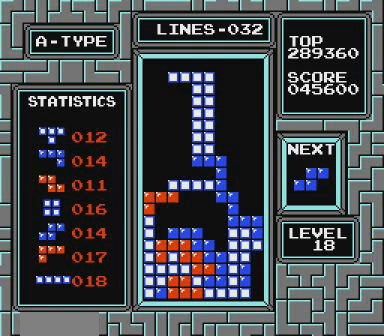
{"buttons": ["DPAD_LEFT"], "events": [[67, "B", "up"], [100, "DPAD_LEFT", "down"], [167, "B", "down"], [167, "DPAD_LEFT", "up"], [167, "DPAD_RIGHT", "down"], [267, "B", "up"], [267, "DPAD_RIGHT", "up"], [367, "B", "down"], [367, "DPAD_RIGHT", "down"], [467, "B", "up"], [467, "DPAD_RIGHT", "up"], [500, "DPAD_LEFT", "down"]]}
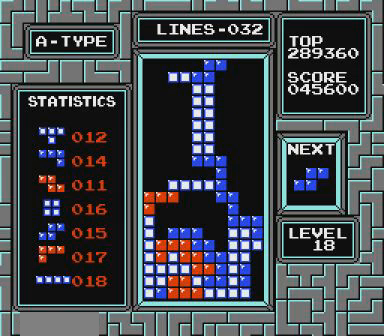
{"buttons": [], "events": [[67, "DPAD_LEFT", "up"], [67, "DPAD_RIGHT", "down"], [167, "DPAD_RIGHT", "up"]]}